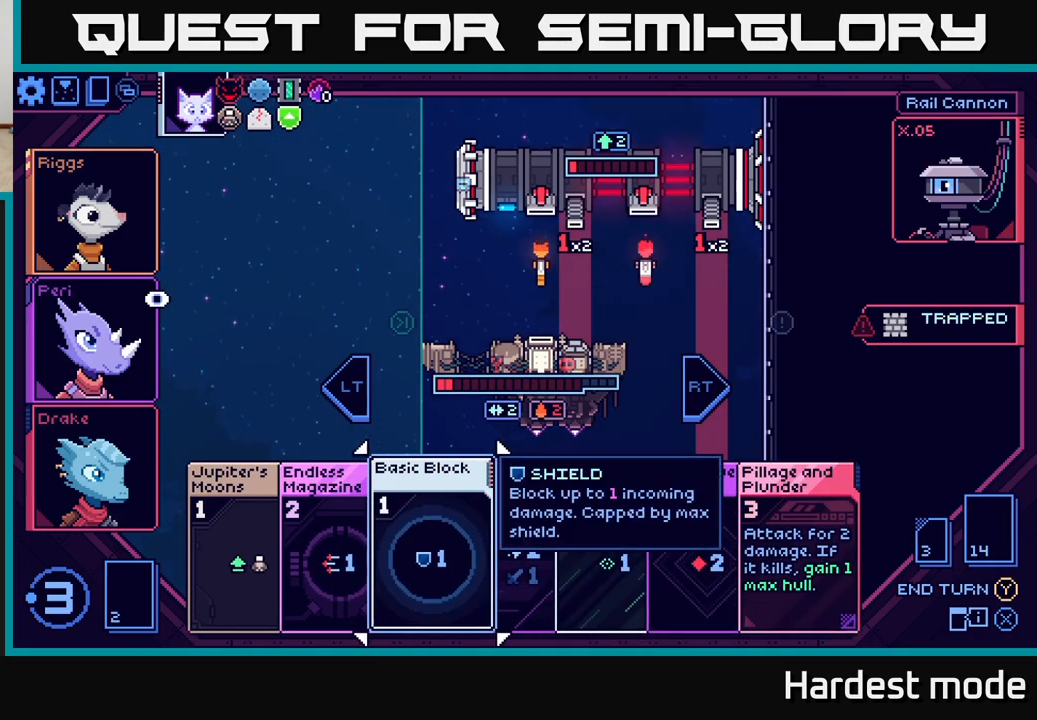
Gameplay with a controller (Xbox layout); each line is a JSON object with the inputs held at the frame after it. "events" lists button and stick changes between this image and that frame as [ms after this image, input, new state], when the widget could be followed in between.
{"buttons": [], "left_stick": "center", "right_stick": "center", "events": []}
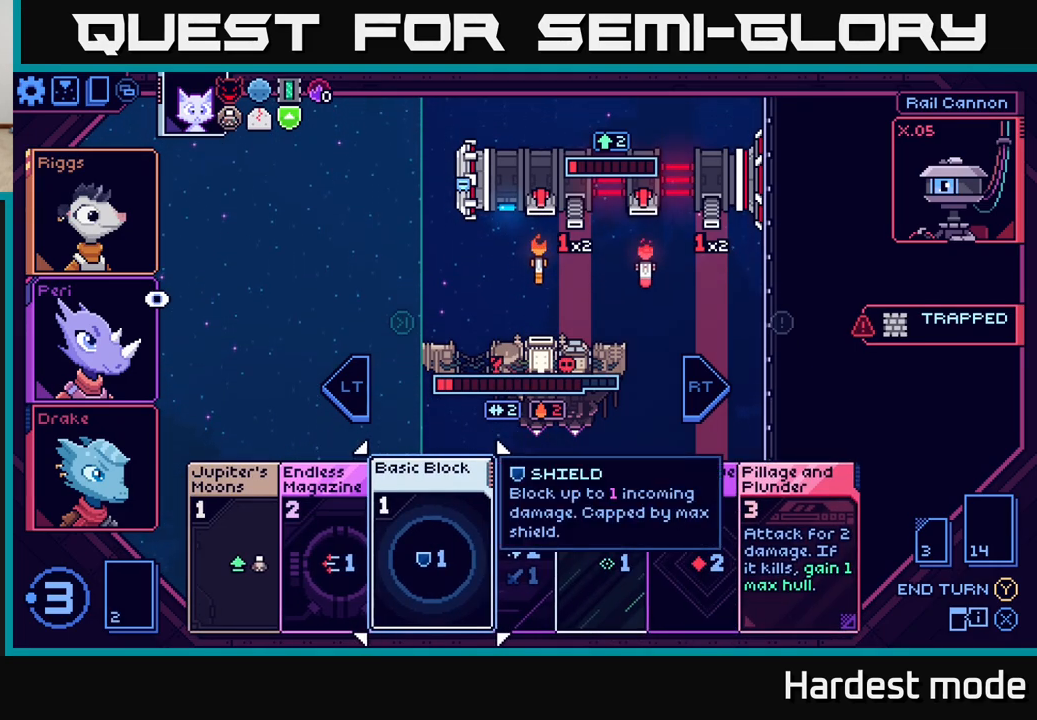
{"buttons": [], "left_stick": "center", "right_stick": "center", "events": []}
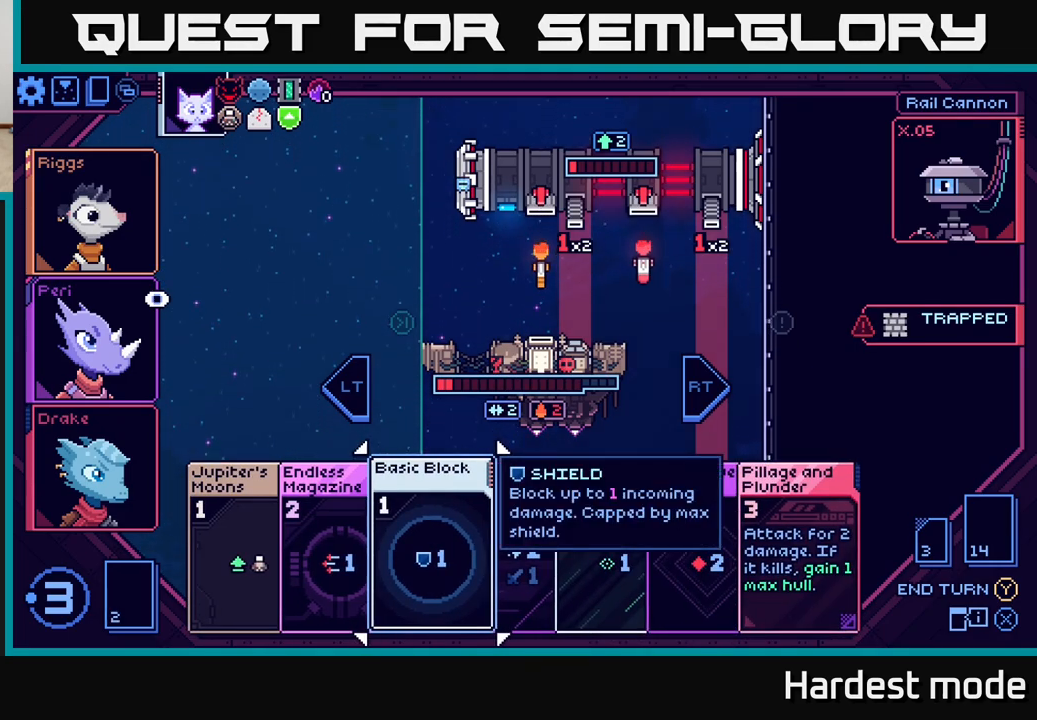
{"buttons": [], "left_stick": "center", "right_stick": "center", "events": [[250, "left_stick", "right"], [433, "left_stick", "center"]]}
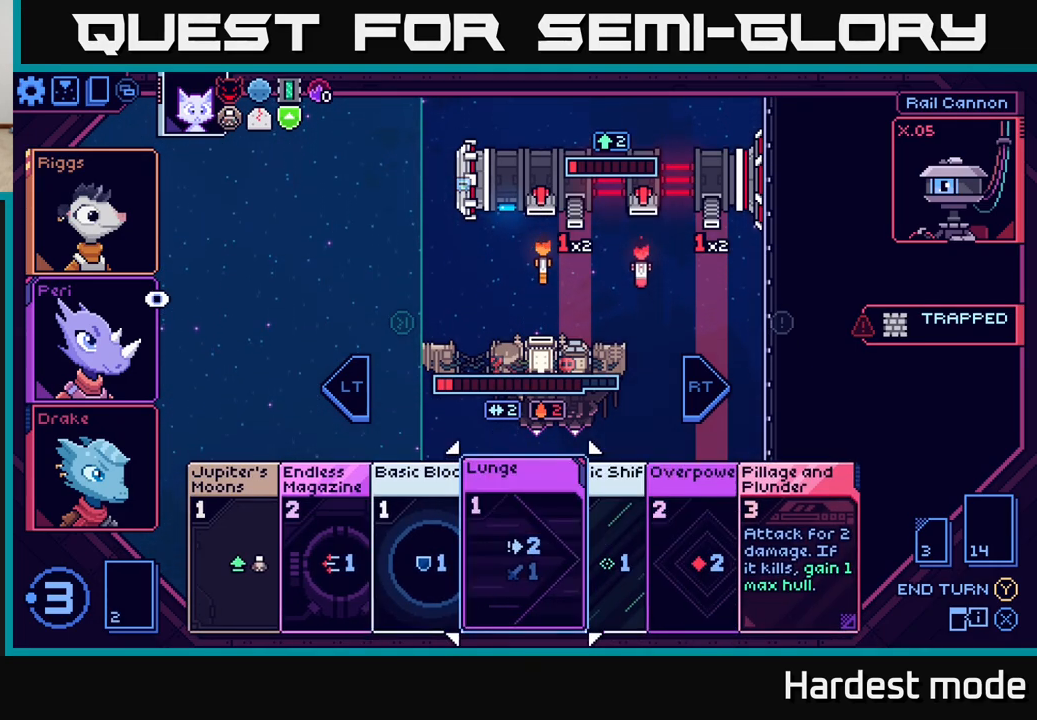
{"buttons": [], "left_stick": "right", "right_stick": "center", "events": [[117, "left_stick", "right"], [267, "left_stick", "center"], [383, "left_stick", "right"]]}
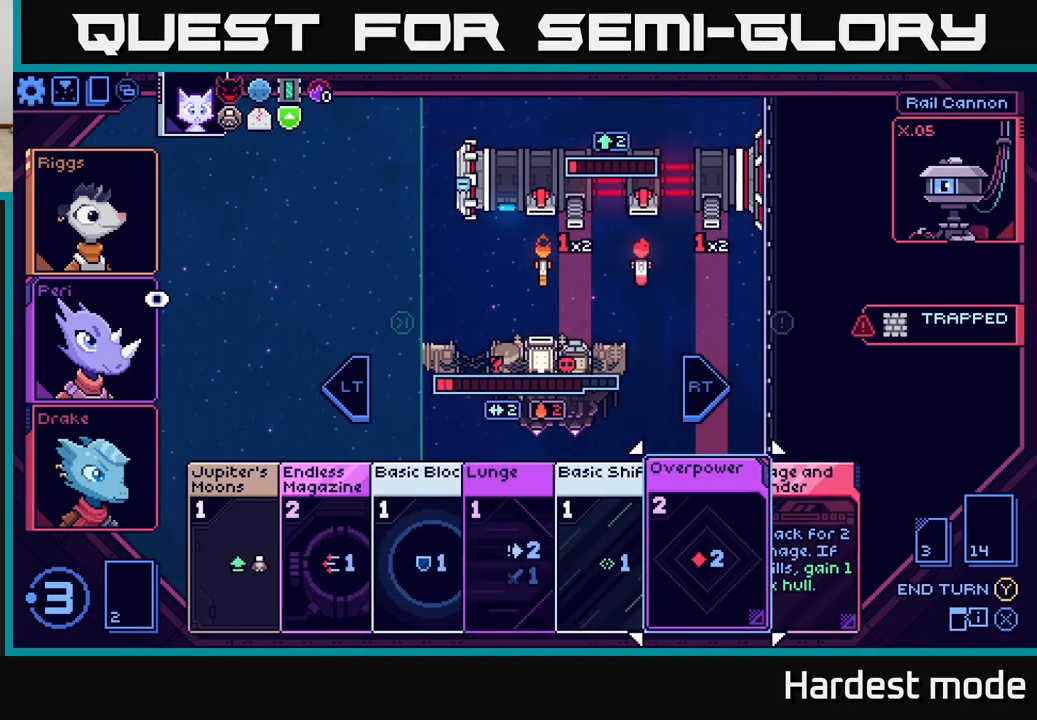
{"buttons": [], "left_stick": "center", "right_stick": "center", "events": [[50, "left_stick", "center"]]}
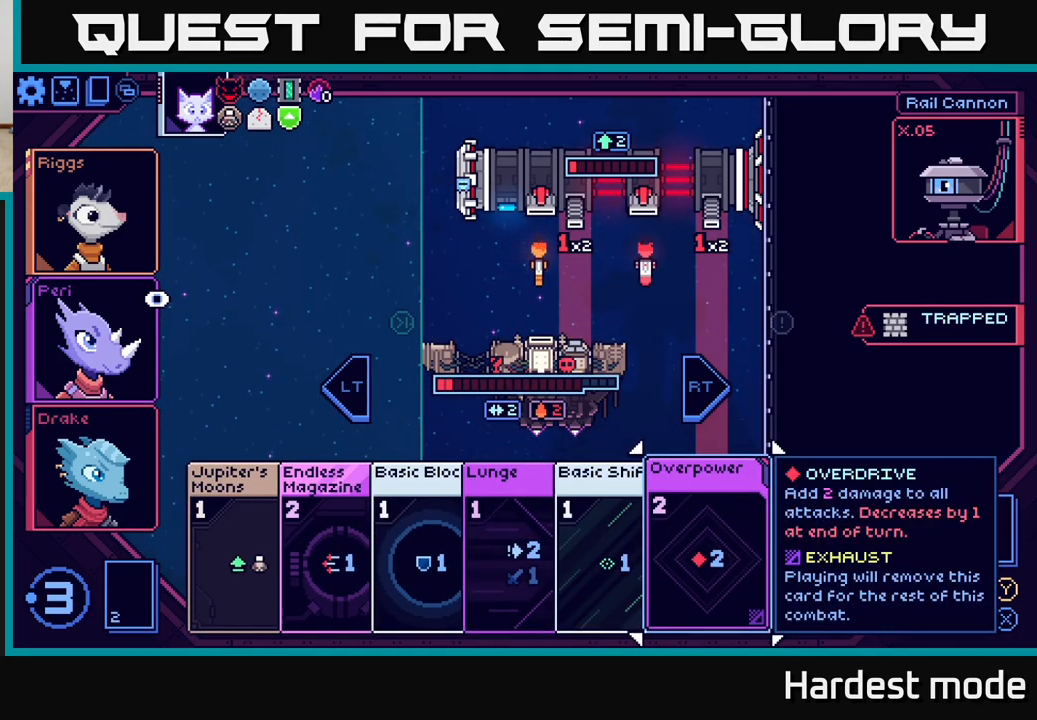
{"buttons": [], "left_stick": "center", "right_stick": "center", "events": []}
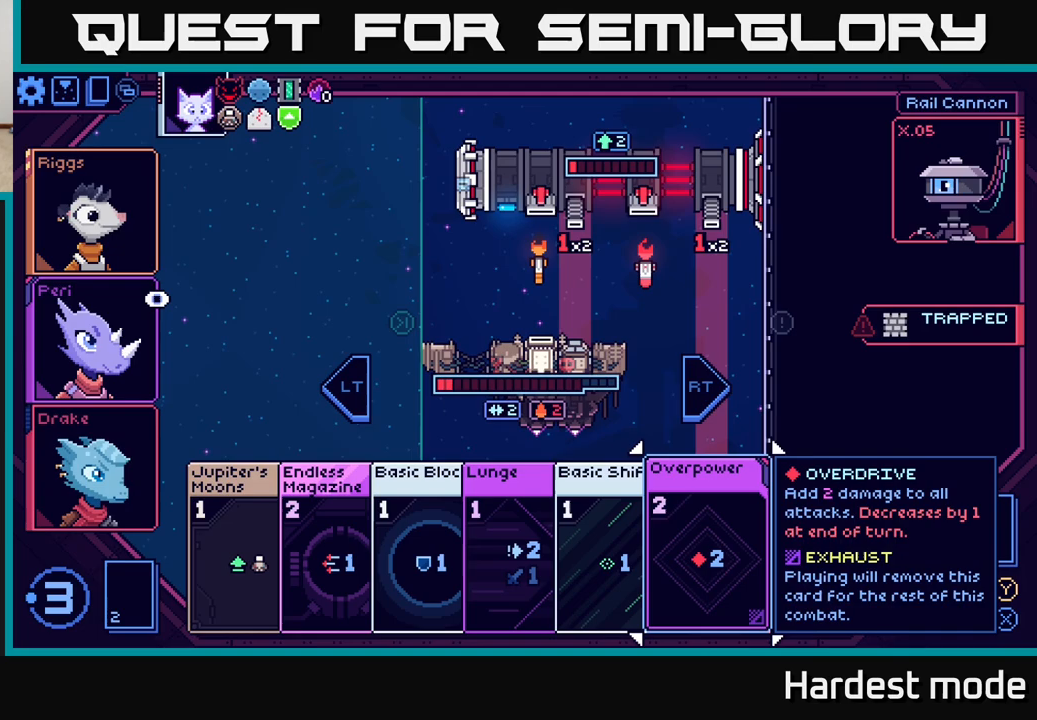
{"buttons": [], "left_stick": "center", "right_stick": "center", "events": []}
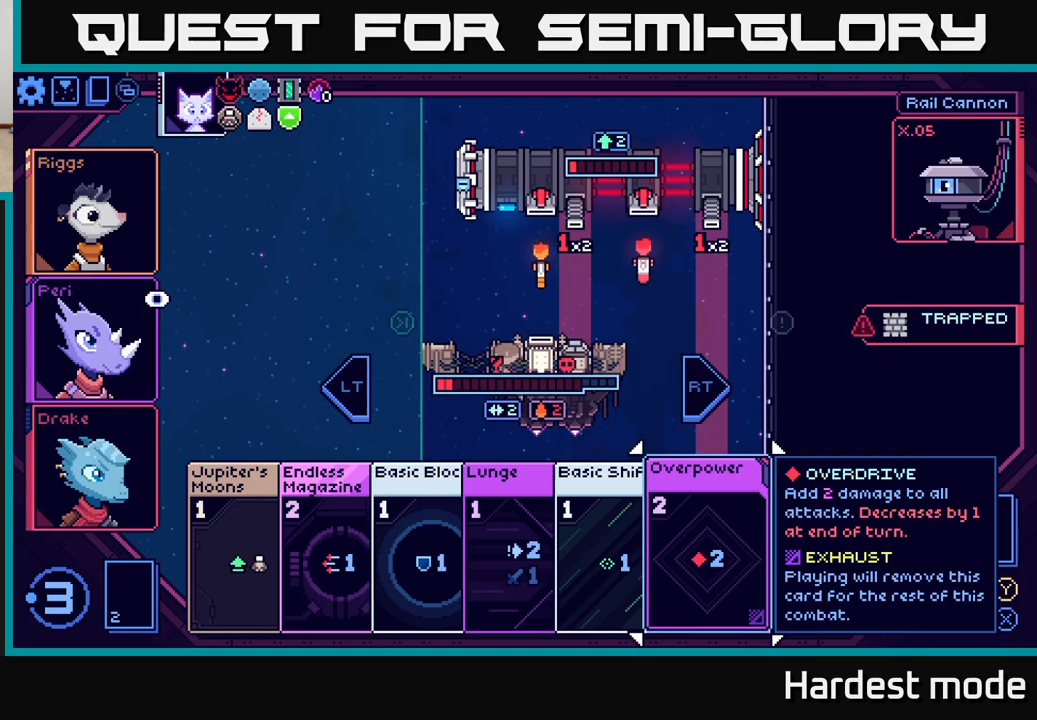
{"buttons": [], "left_stick": "center", "right_stick": "center", "events": []}
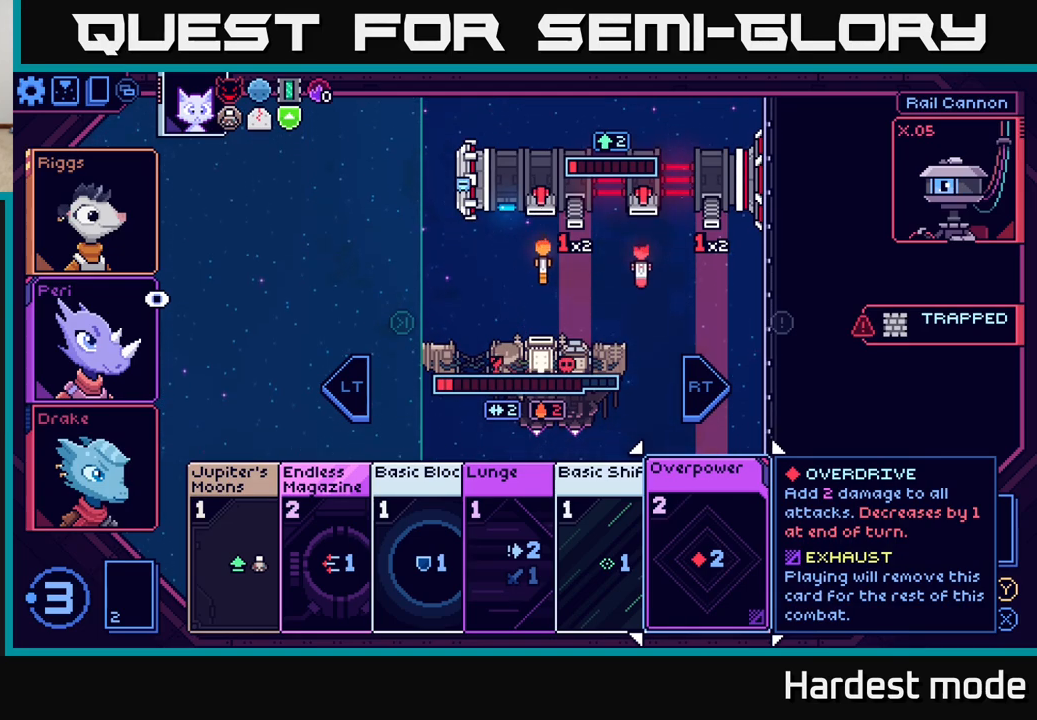
{"buttons": [], "left_stick": "center", "right_stick": "center", "events": [[100, "left_stick", "right"], [283, "left_stick", "left"], [433, "left_stick", "center"]]}
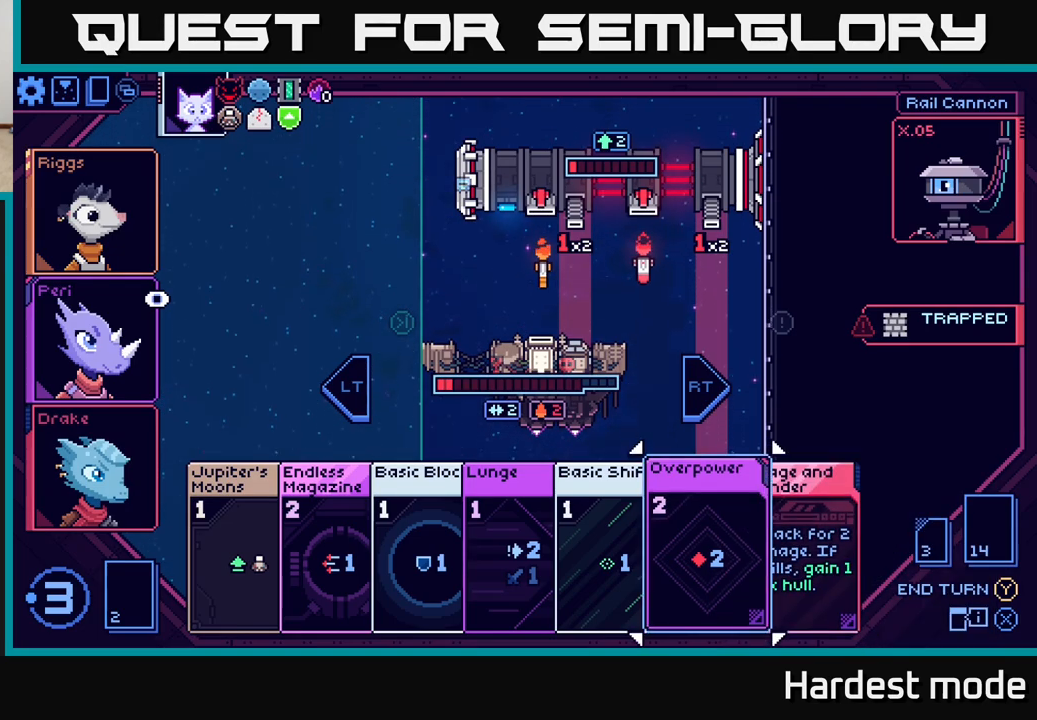
{"buttons": [], "left_stick": "center", "right_stick": "center", "events": [[33, "left_stick", "left"], [183, "left_stick", "center"]]}
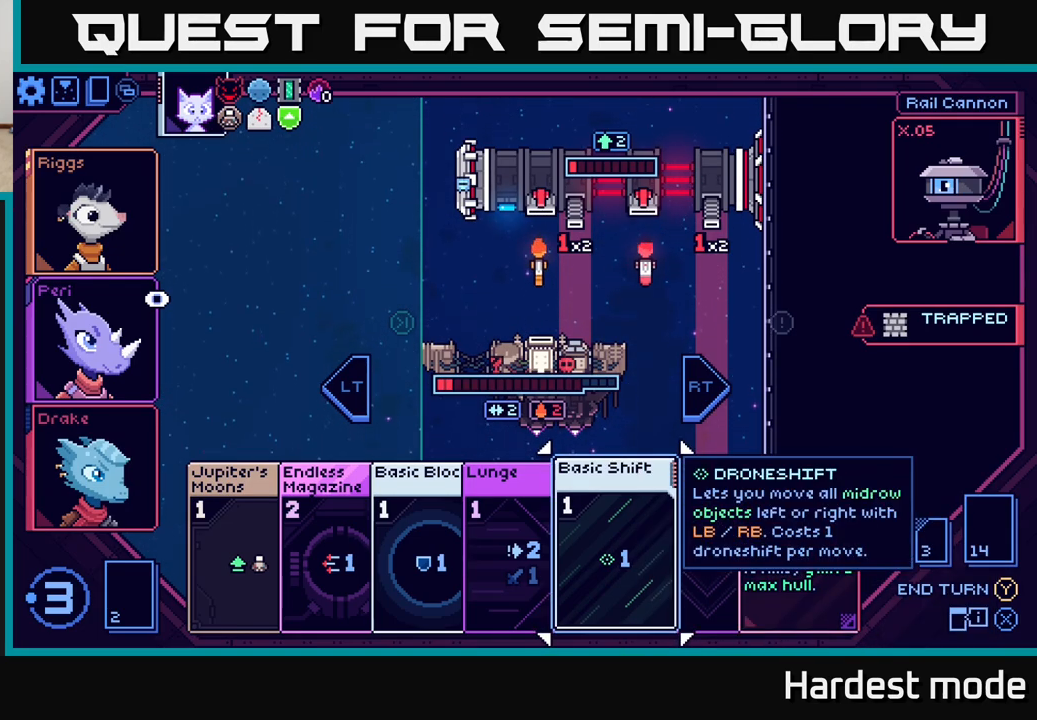
{"buttons": [], "left_stick": "center", "right_stick": "center", "events": []}
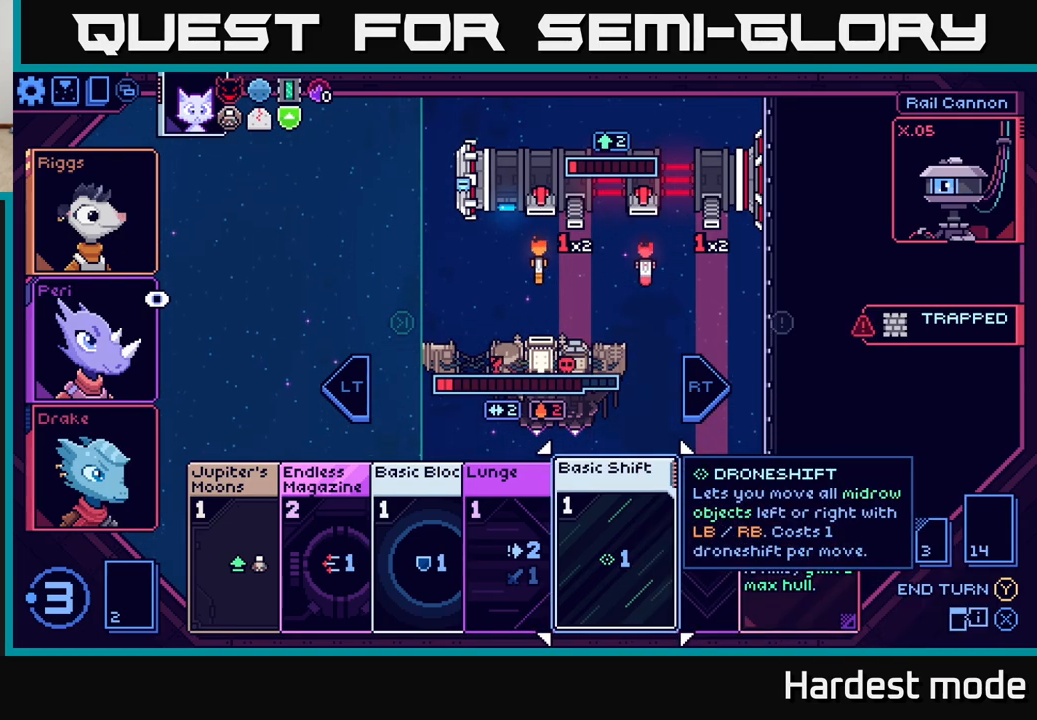
{"buttons": [], "left_stick": "center", "right_stick": "center", "events": []}
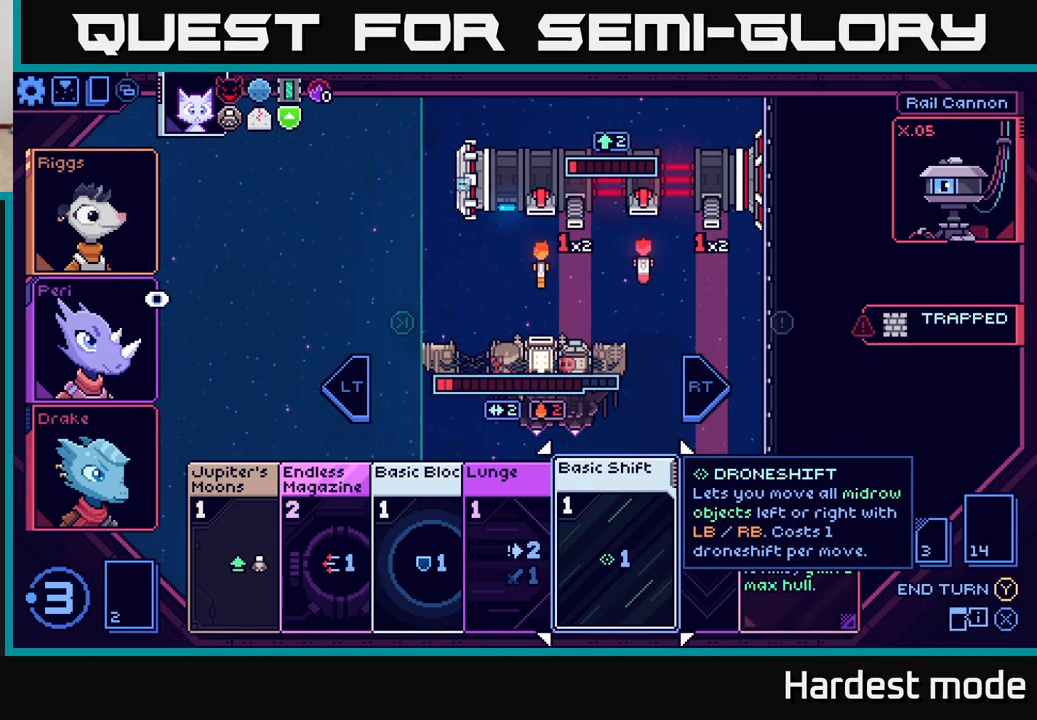
{"buttons": [], "left_stick": "center", "right_stick": "center", "events": []}
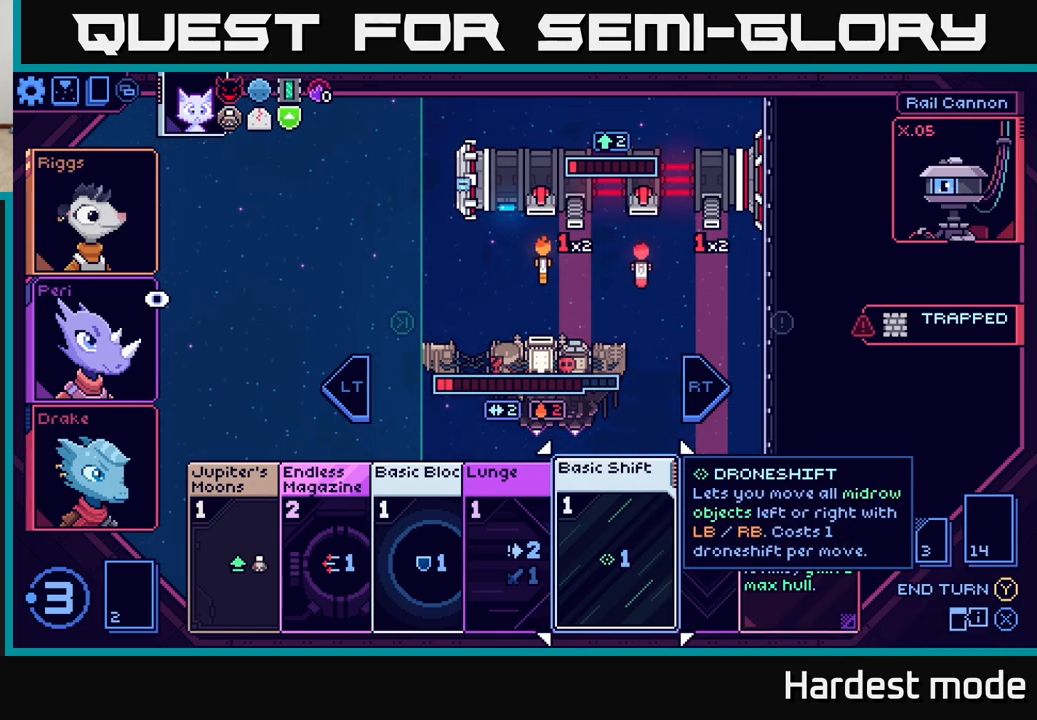
{"buttons": [], "left_stick": "center", "right_stick": "center", "events": []}
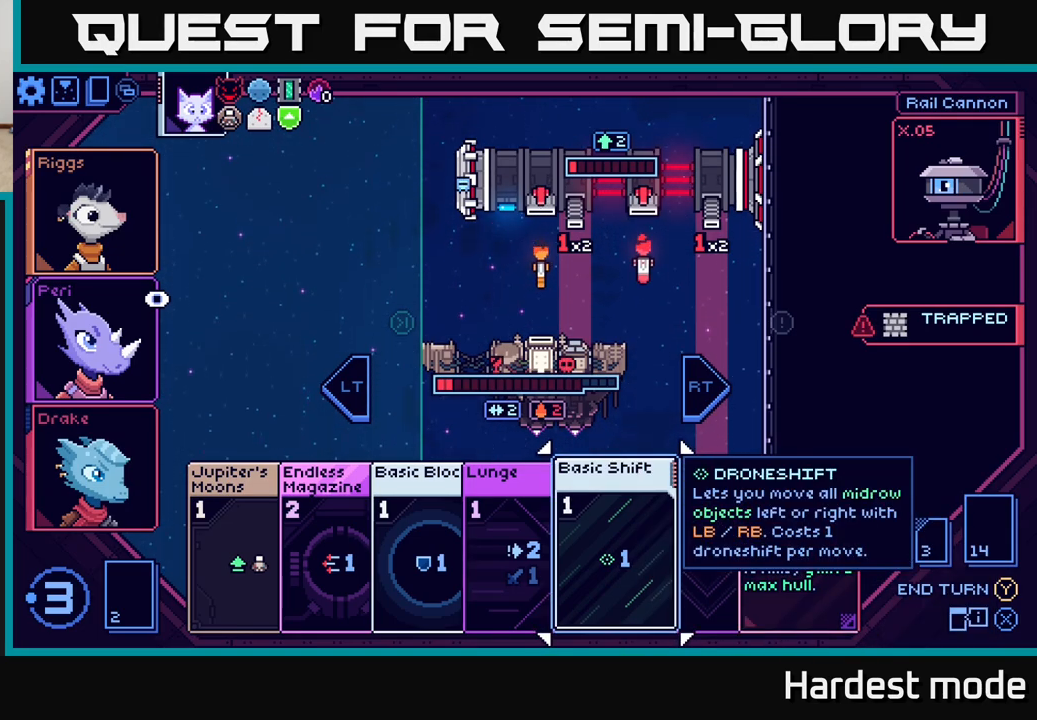
{"buttons": [], "left_stick": "center", "right_stick": "center", "events": []}
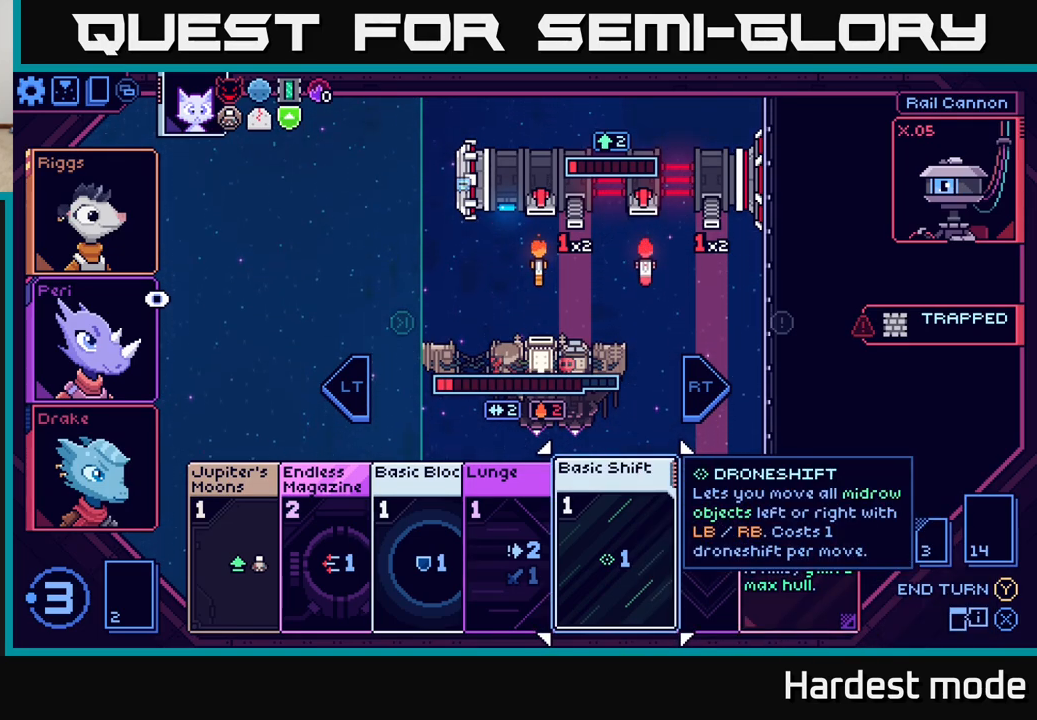
{"buttons": [], "left_stick": "center", "right_stick": "center", "events": [[283, "left_stick", "left"], [450, "left_stick", "center"]]}
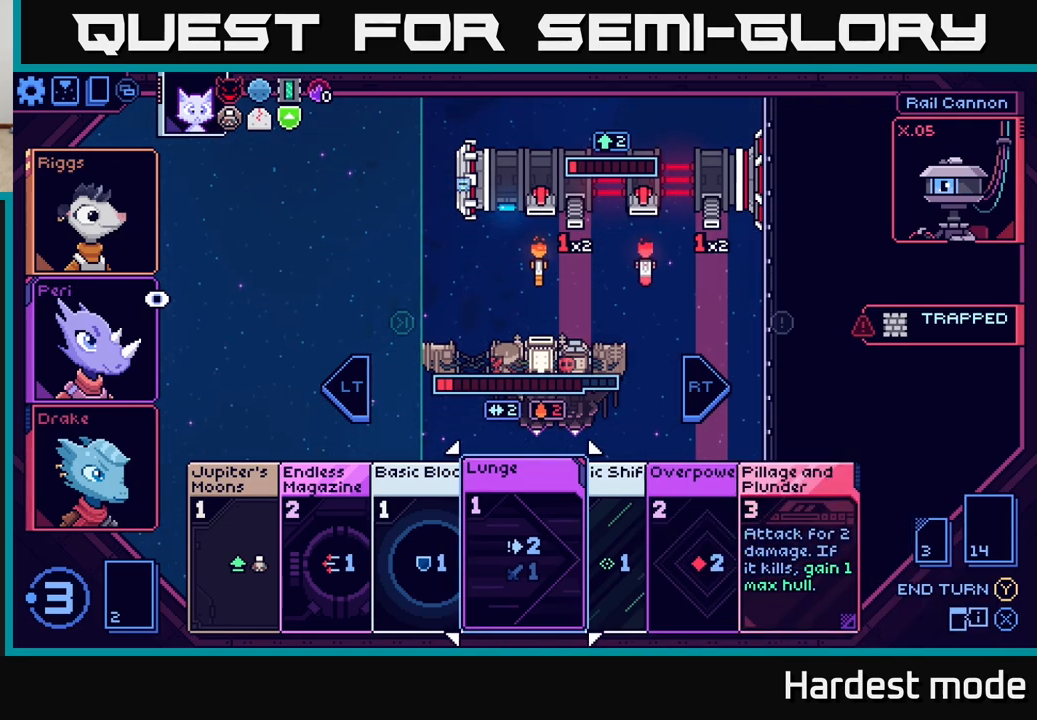
{"buttons": [], "left_stick": "right", "right_stick": "center", "events": [[350, "left_stick", "right"]]}
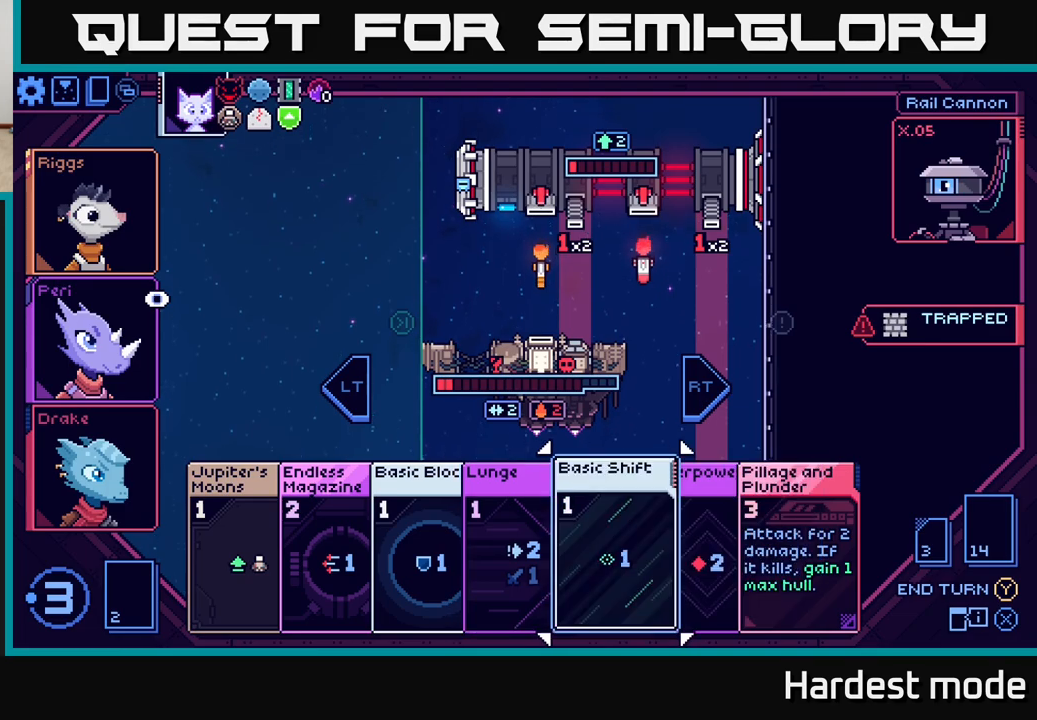
{"buttons": [], "left_stick": "right", "right_stick": "center", "events": [[17, "left_stick", "center"], [467, "left_stick", "right"]]}
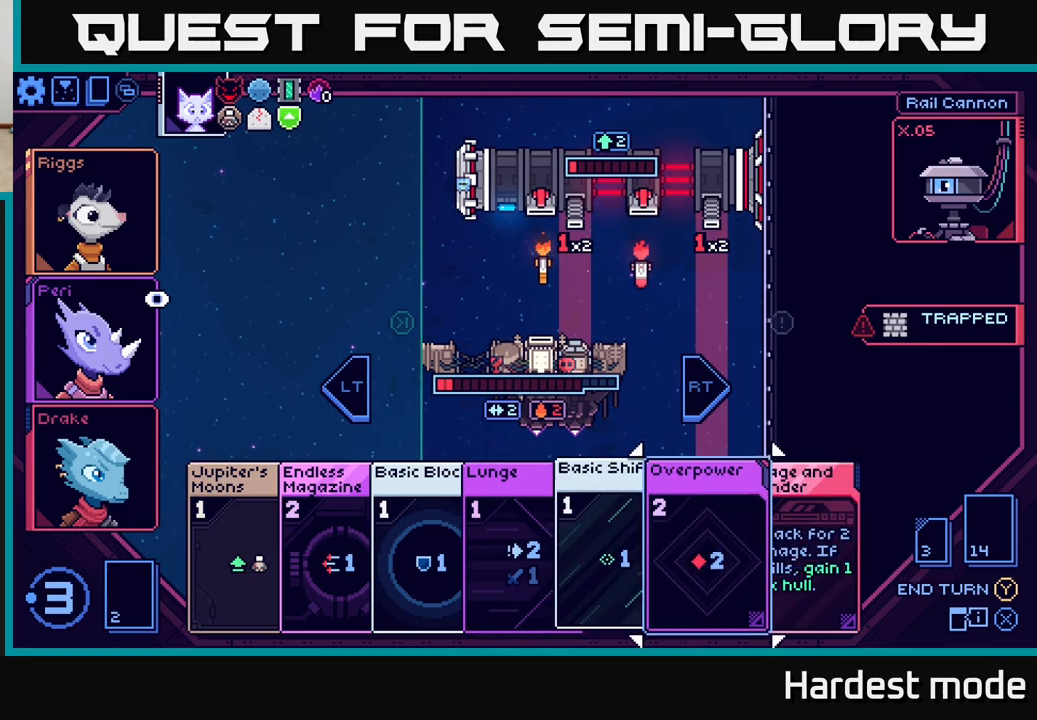
{"buttons": [], "left_stick": "center", "right_stick": "center", "events": [[167, "left_stick", "center"]]}
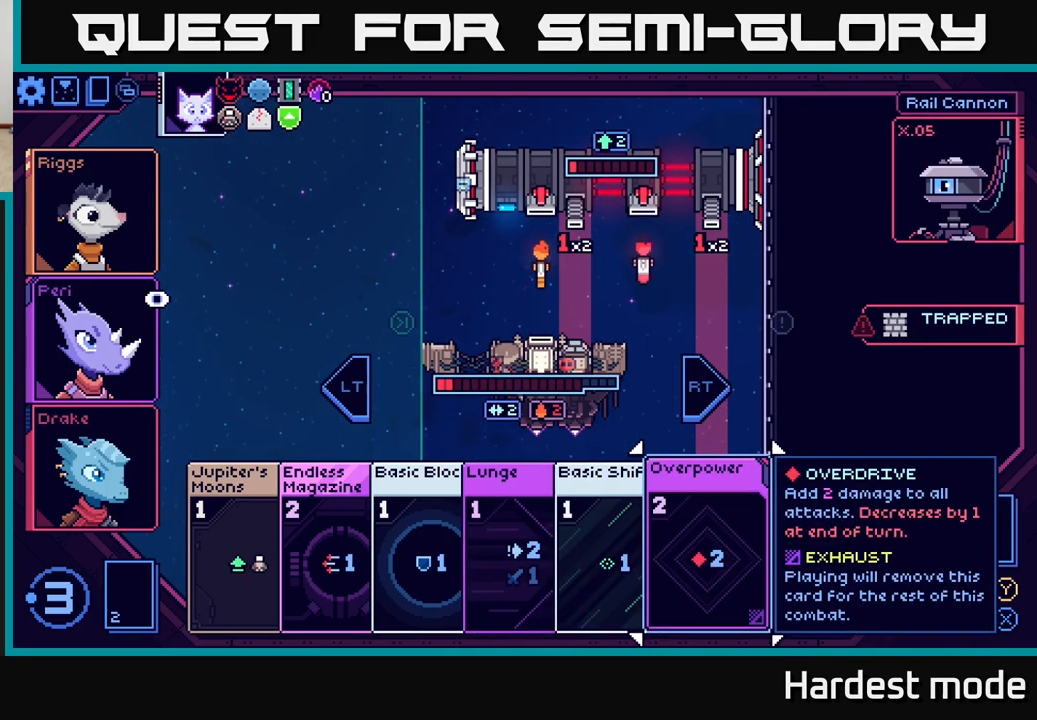
{"buttons": [], "left_stick": "center", "right_stick": "center", "events": []}
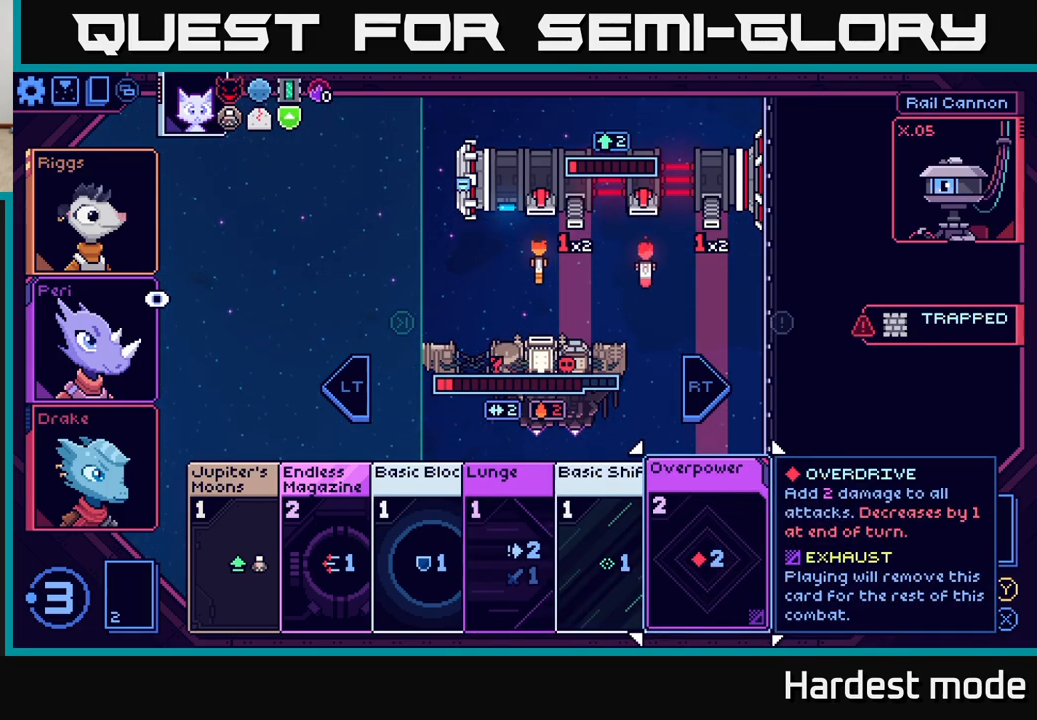
{"buttons": [], "left_stick": "center", "right_stick": "center", "events": []}
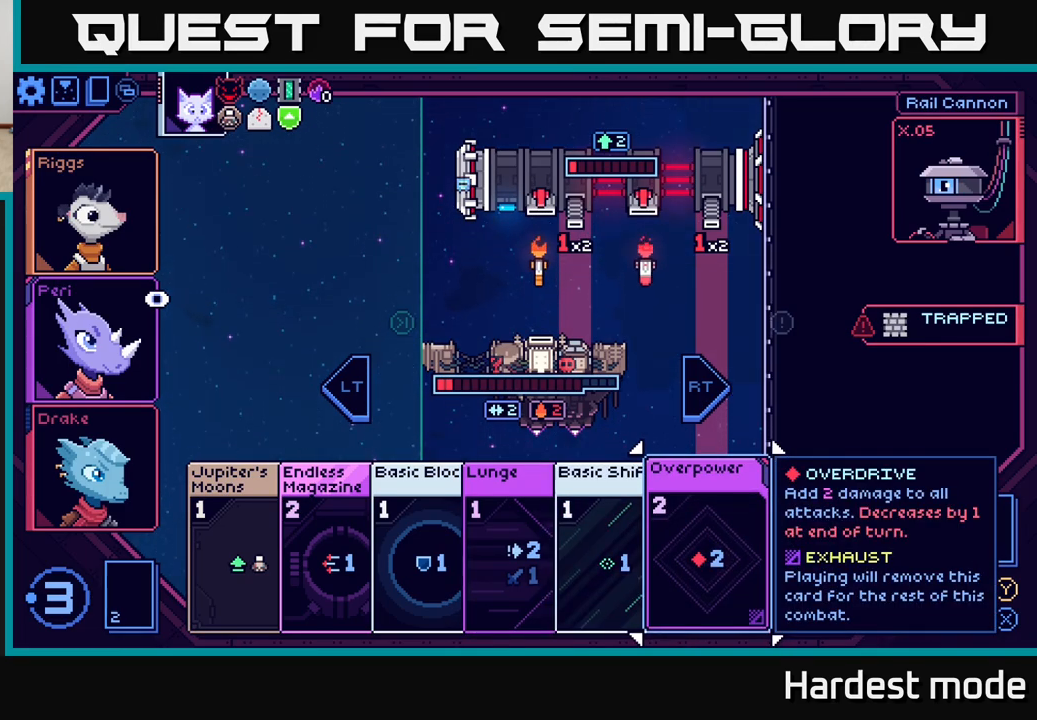
{"buttons": [], "left_stick": "center", "right_stick": "center", "events": []}
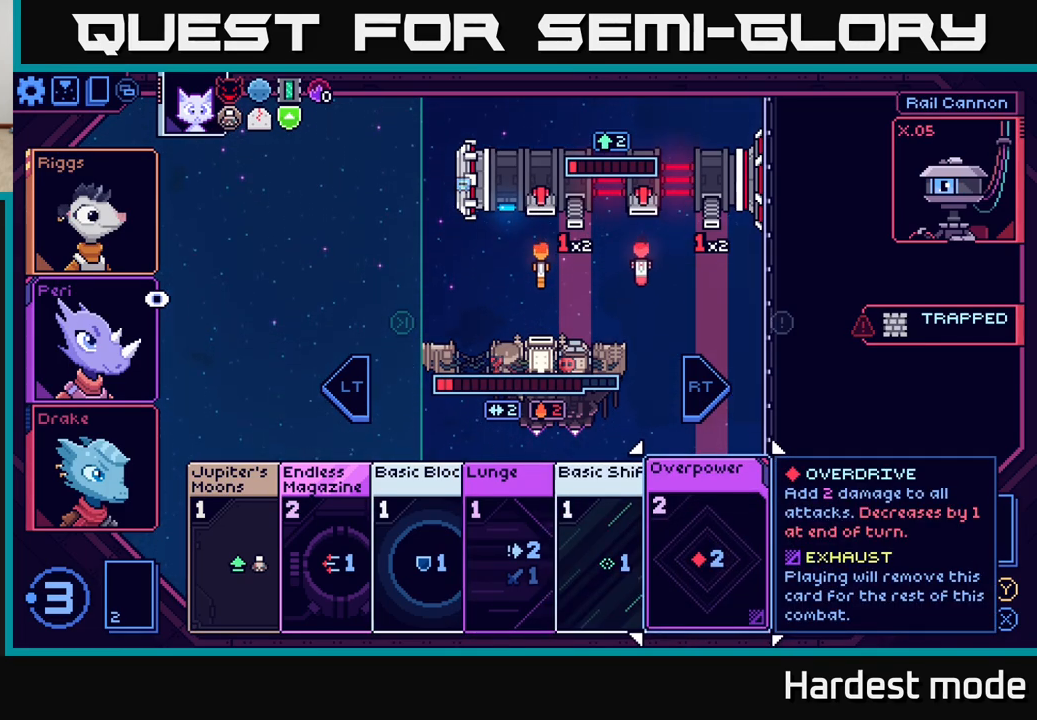
{"buttons": [], "left_stick": "center", "right_stick": "center", "events": []}
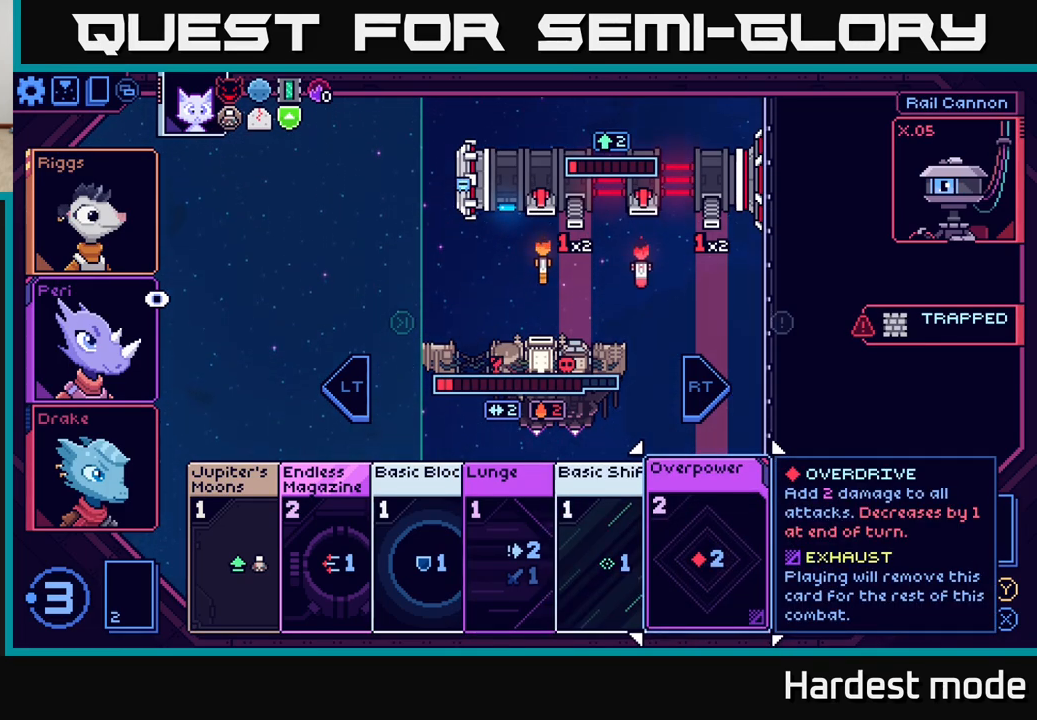
{"buttons": [], "left_stick": "center", "right_stick": "center", "events": []}
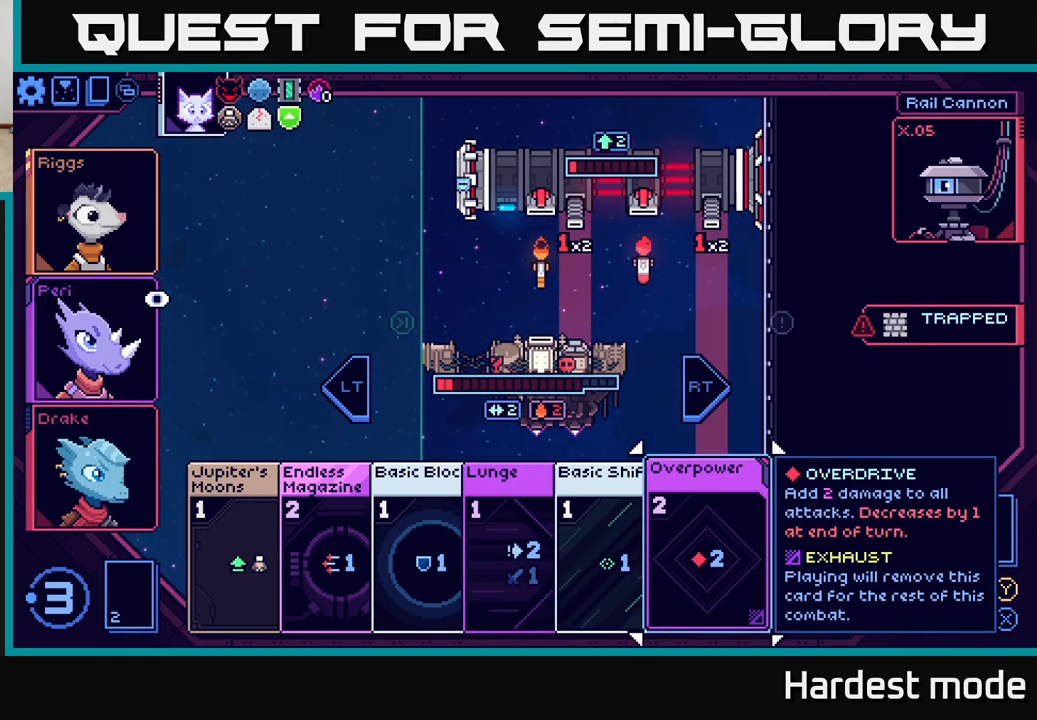
{"buttons": [], "left_stick": "center", "right_stick": "center", "events": []}
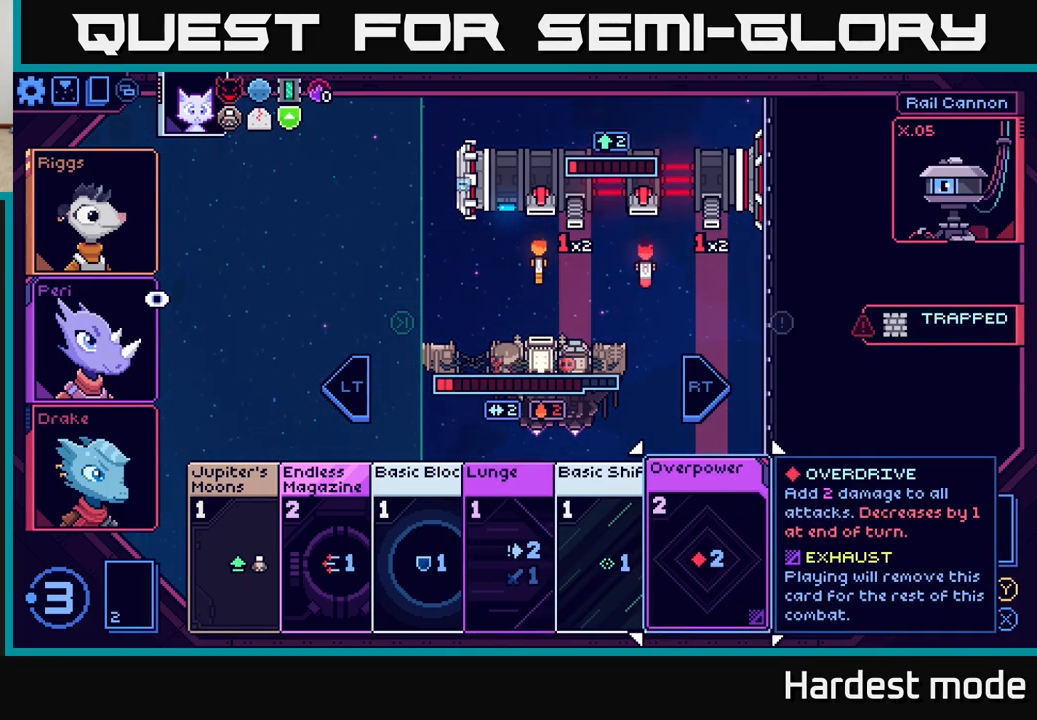
{"buttons": [], "left_stick": "center", "right_stick": "center", "events": []}
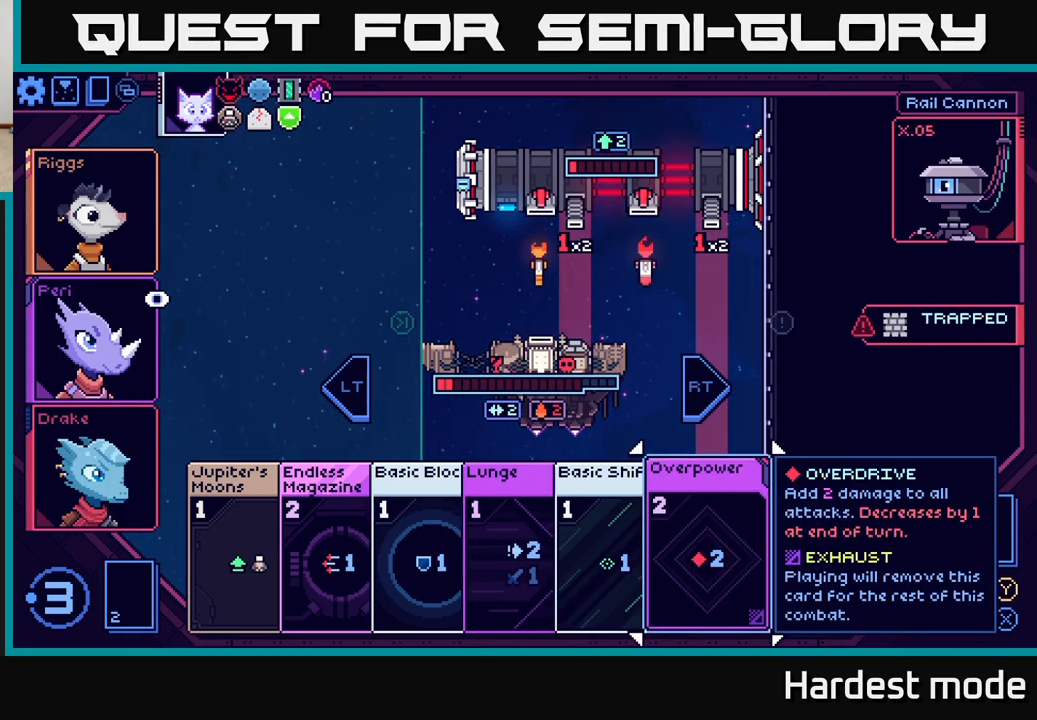
{"buttons": [], "left_stick": "center", "right_stick": "center", "events": []}
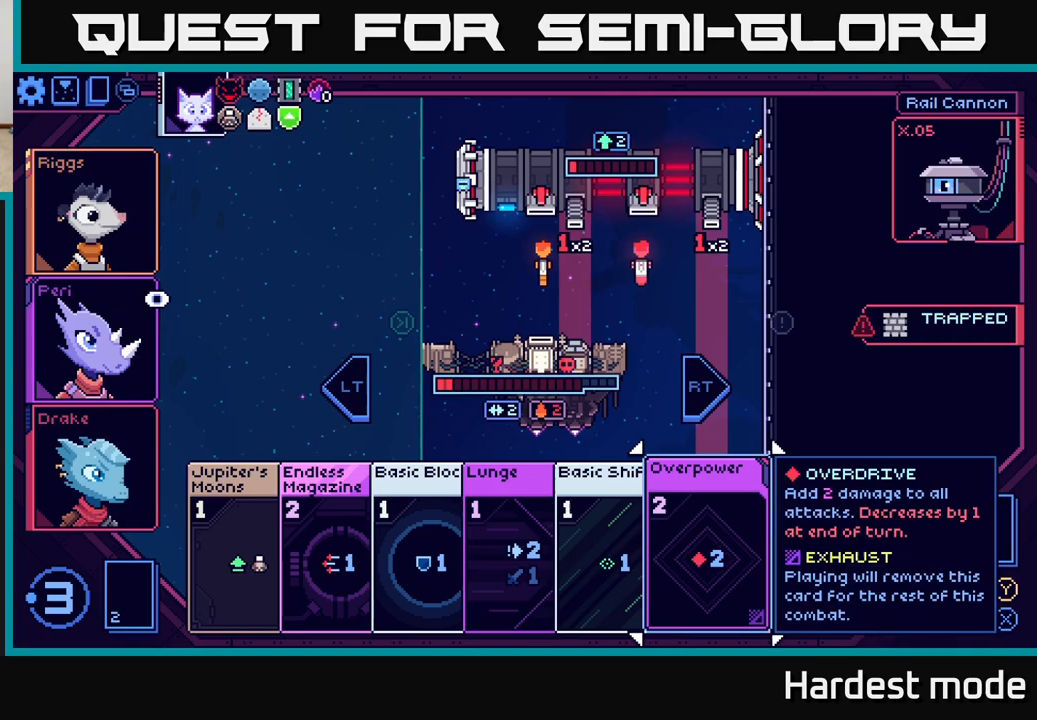
{"buttons": [], "left_stick": "center", "right_stick": "center", "events": [[83, "left_stick", "left"], [250, "left_stick", "center"]]}